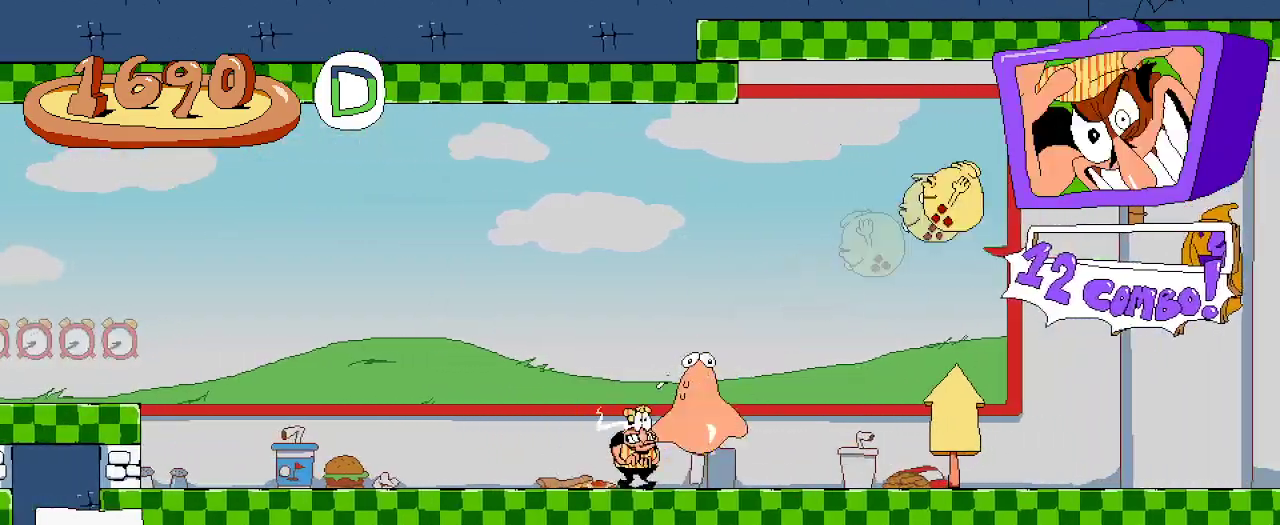
Gameplay with a controller (Xbox layout); each line is a JSON object with the inputs held at the frame after it (dt_ms = milliseconds from this image to that frame). "events" lists button and stick changes between this image and that frame as [ms after this image, input, new state], when the widget could be followed in between. Not read: L3 R3.
{"dt_ms": 500, "buttons": ["R2", "DPAD_RIGHT"], "left_stick": "center", "right_stick": "center", "events": []}
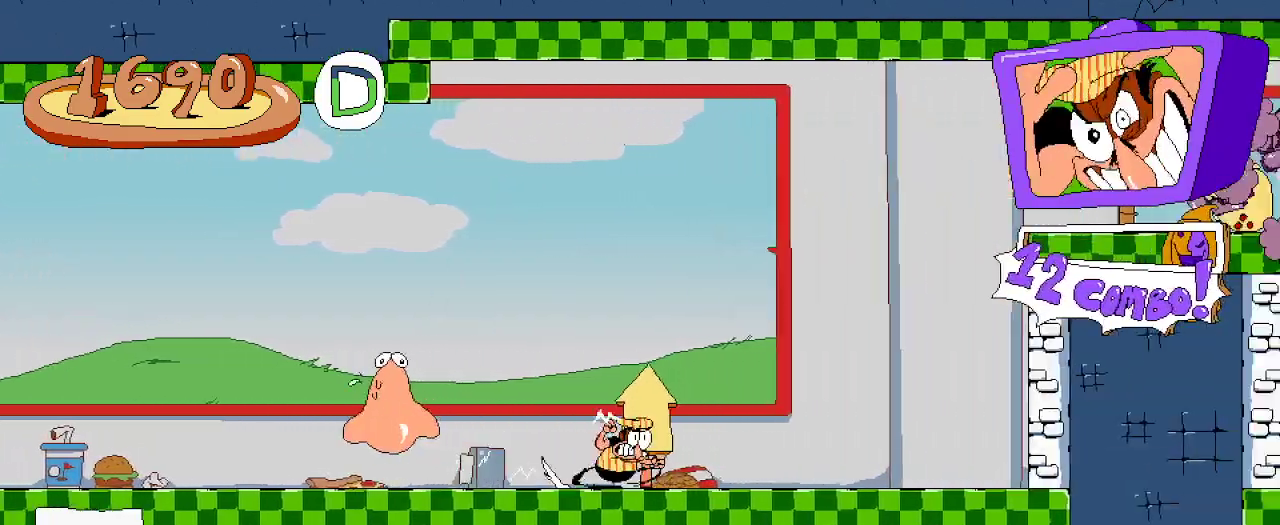
{"dt_ms": 500, "buttons": ["A", "R2", "DPAD_RIGHT"], "left_stick": "center", "right_stick": "center", "events": [[100, "DPAD_RIGHT", "up"], [200, "DPAD_RIGHT", "down"], [333, "A", "down"]]}
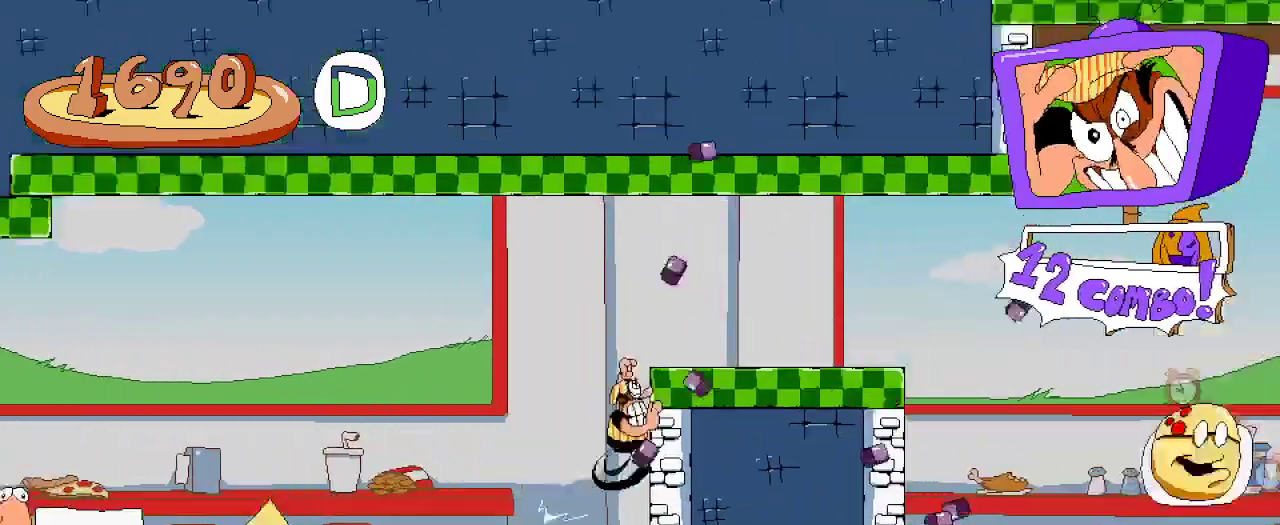
{"dt_ms": 500, "buttons": ["R2", "DPAD_RIGHT"], "left_stick": "center", "right_stick": "center", "events": [[133, "A", "up"]]}
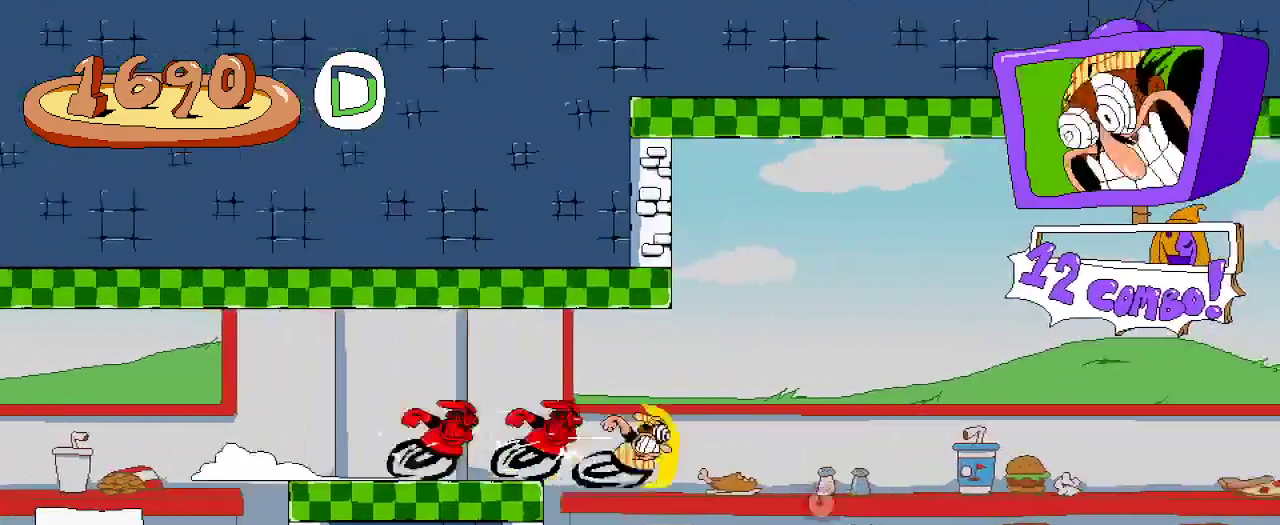
{"dt_ms": 500, "buttons": [], "left_stick": "center", "right_stick": "center", "events": [[33, "R2", "up"], [67, "DPAD_RIGHT", "up"]]}
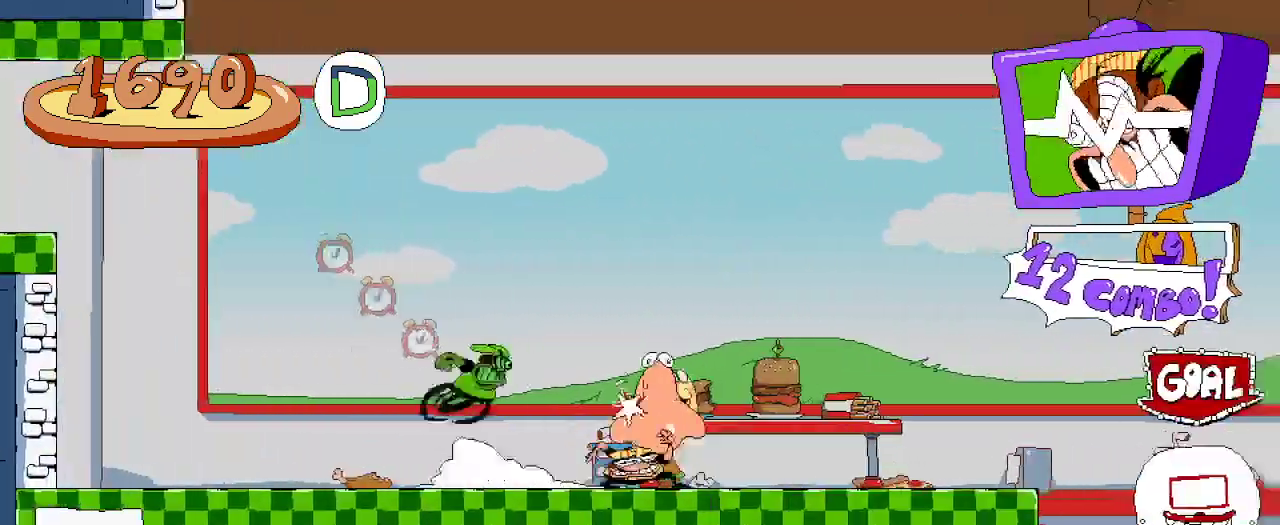
{"dt_ms": 500, "buttons": [], "left_stick": "center", "right_stick": "center", "events": []}
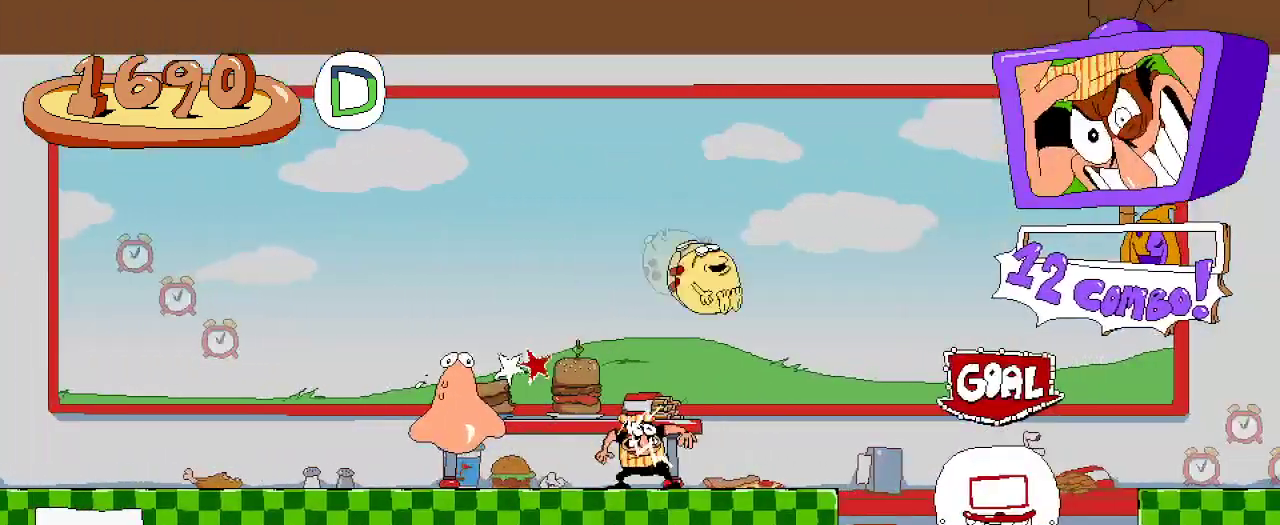
{"dt_ms": 500, "buttons": ["DPAD_RIGHT"], "left_stick": "center", "right_stick": "center", "events": [[33, "DPAD_LEFT", "down"], [233, "DPAD_LEFT", "up"], [333, "DPAD_RIGHT", "down"]]}
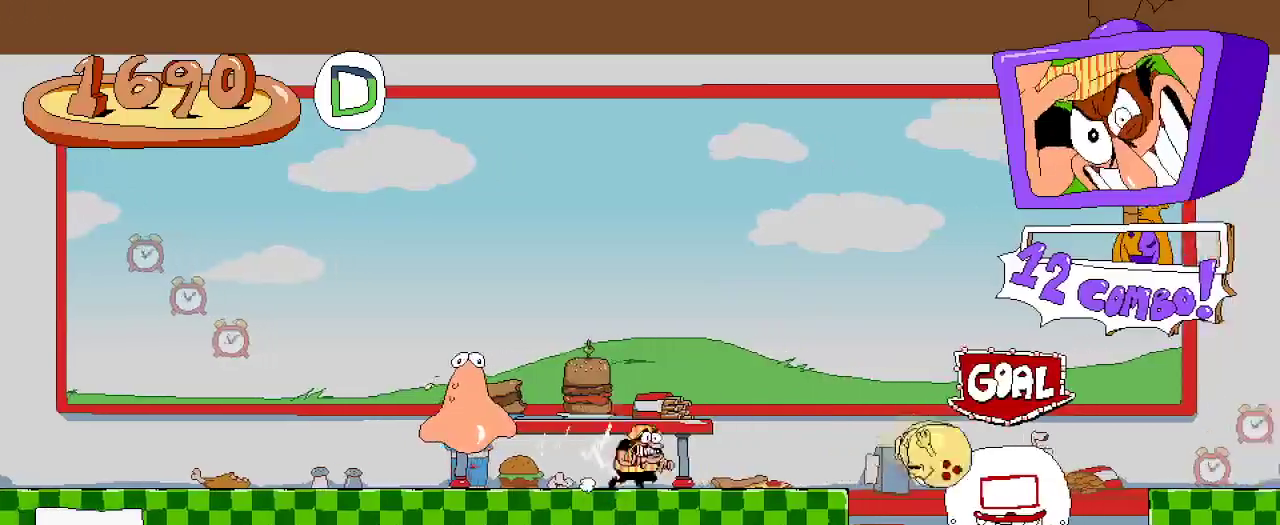
{"dt_ms": 500, "buttons": ["R2", "DPAD_RIGHT"], "left_stick": "center", "right_stick": "center", "events": [[100, "DPAD_RIGHT", "up"], [333, "DPAD_RIGHT", "down"], [500, "R2", "down"]]}
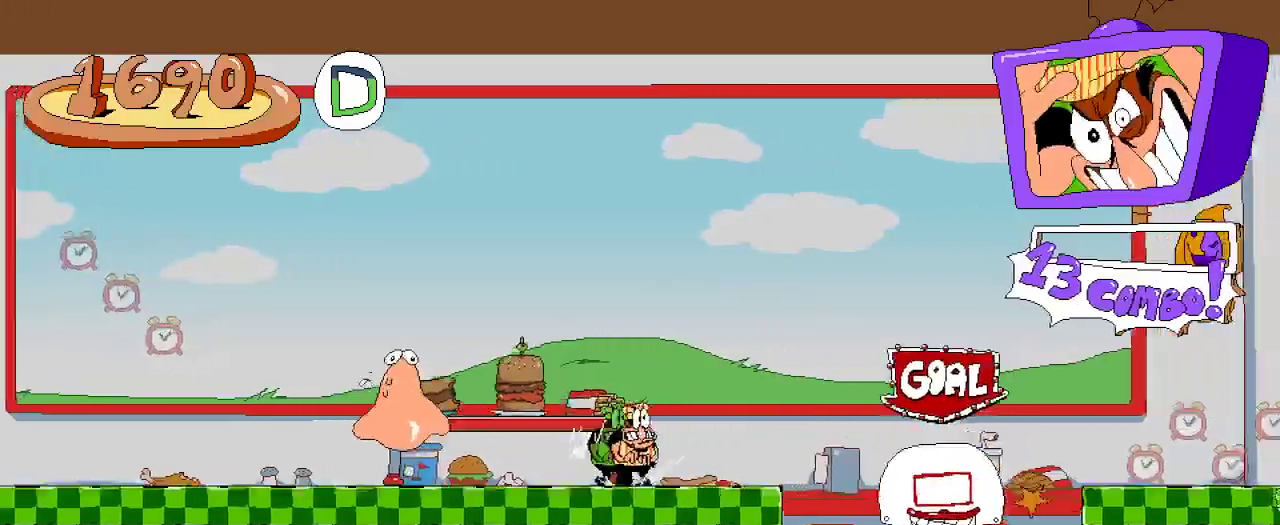
{"dt_ms": 500, "buttons": ["A", "R2", "DPAD_RIGHT"], "left_stick": "center", "right_stick": "center", "events": [[233, "A", "down"]]}
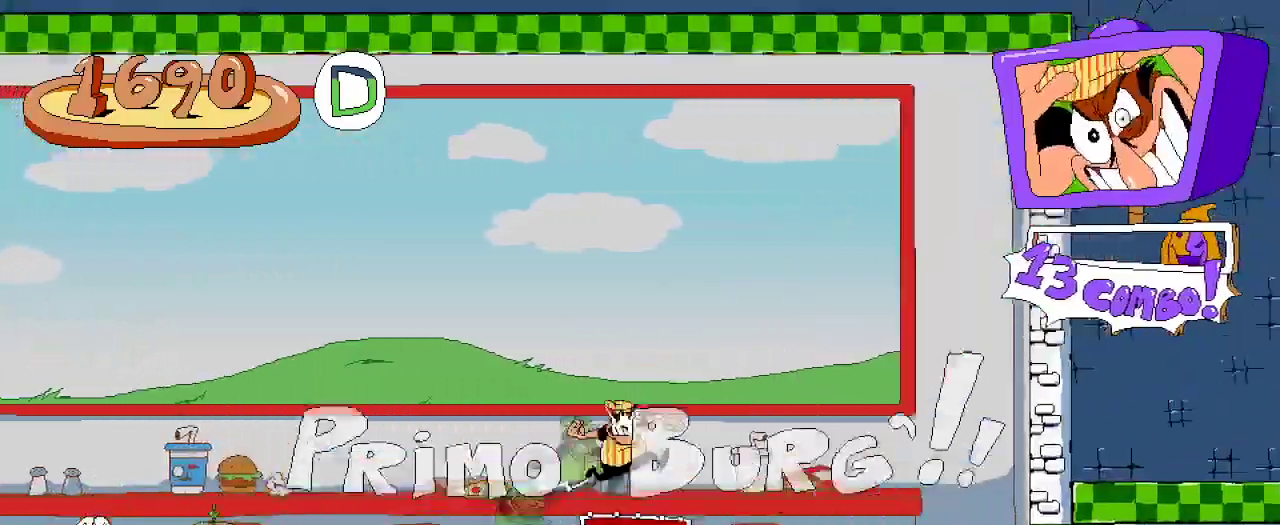
{"dt_ms": 500, "buttons": ["R2", "DPAD_RIGHT"], "left_stick": "center", "right_stick": "center", "events": [[33, "A", "up"]]}
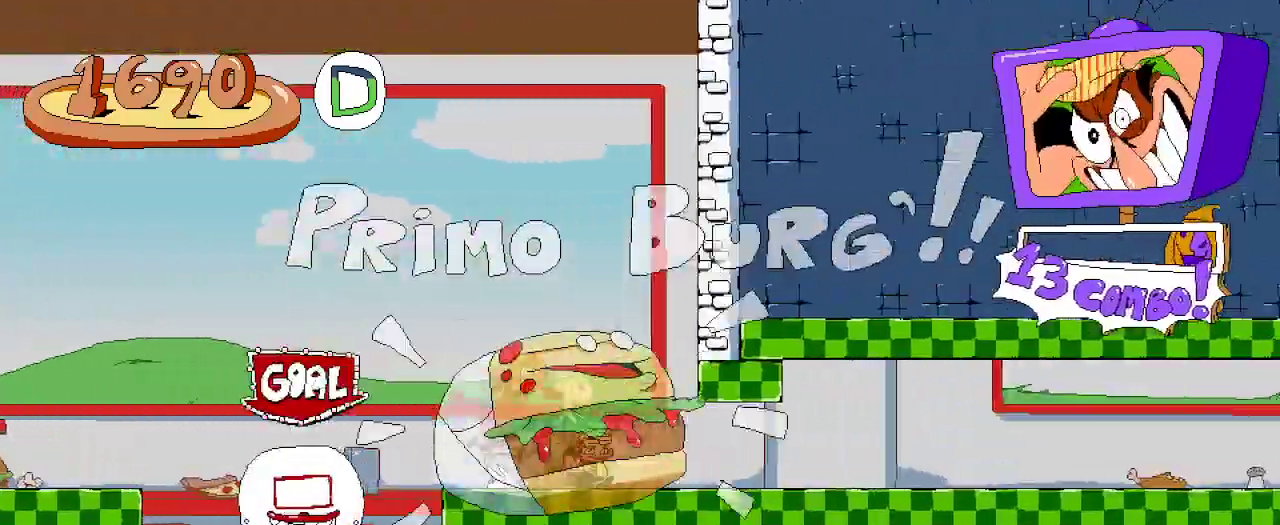
{"dt_ms": 500, "buttons": ["R2", "DPAD_RIGHT"], "left_stick": "center", "right_stick": "center", "events": []}
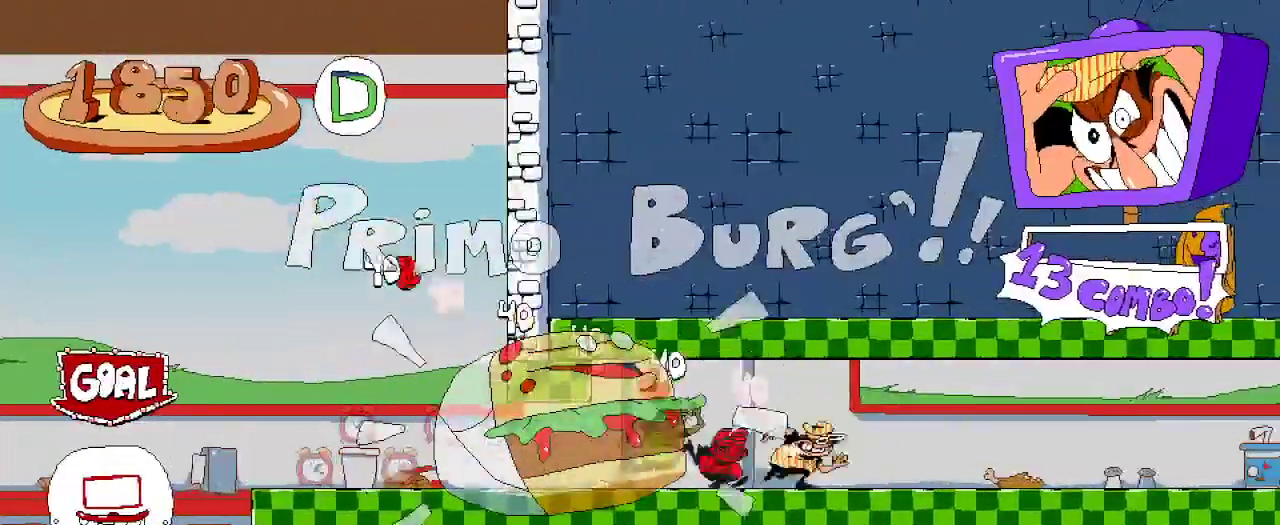
{"dt_ms": 500, "buttons": ["R2", "DPAD_RIGHT"], "left_stick": "center", "right_stick": "center", "events": []}
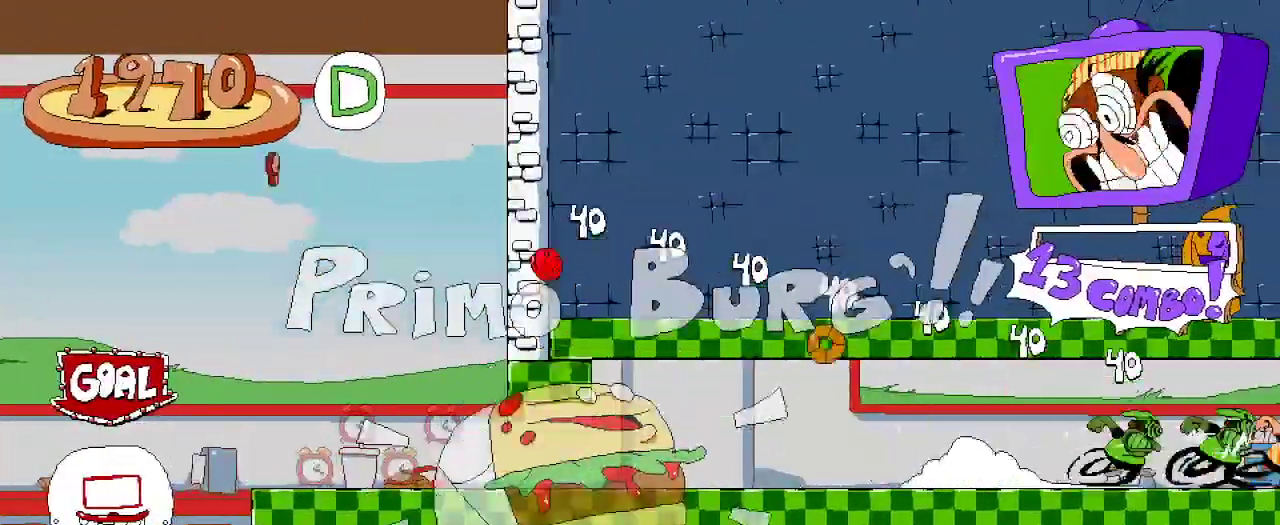
{"dt_ms": 500, "buttons": ["R2", "DPAD_RIGHT"], "left_stick": "center", "right_stick": "center", "events": []}
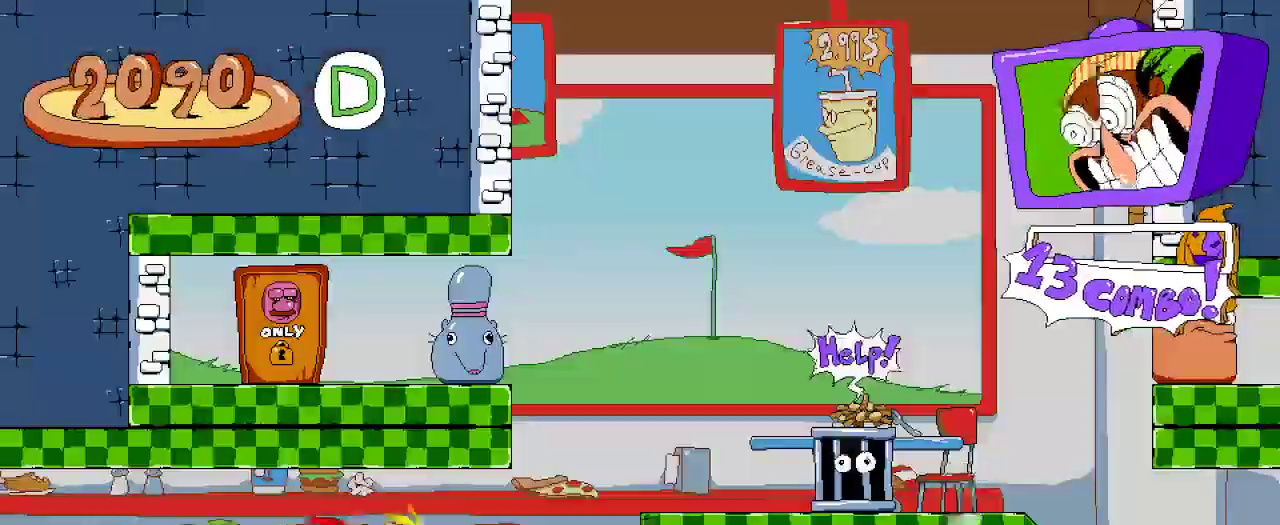
{"dt_ms": 500, "buttons": ["R2", "DPAD_RIGHT"], "left_stick": "center", "right_stick": "center", "events": [[200, "A", "down"], [333, "A", "up"]]}
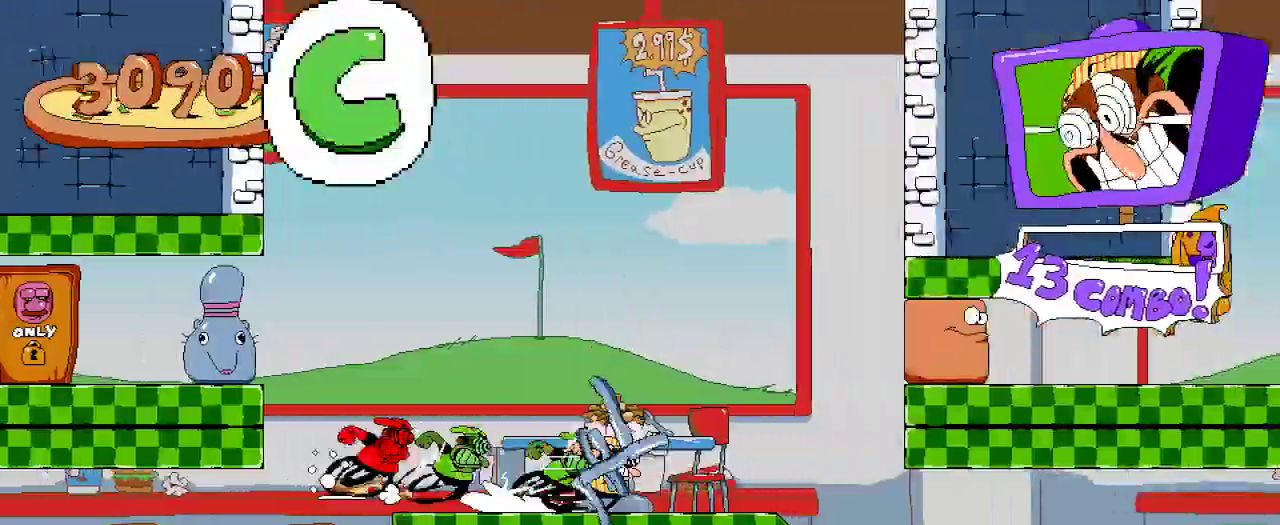
{"dt_ms": 500, "buttons": ["R2", "DPAD_LEFT"], "left_stick": "center", "right_stick": "center", "events": [[67, "DPAD_RIGHT", "up"], [200, "DPAD_LEFT", "down"]]}
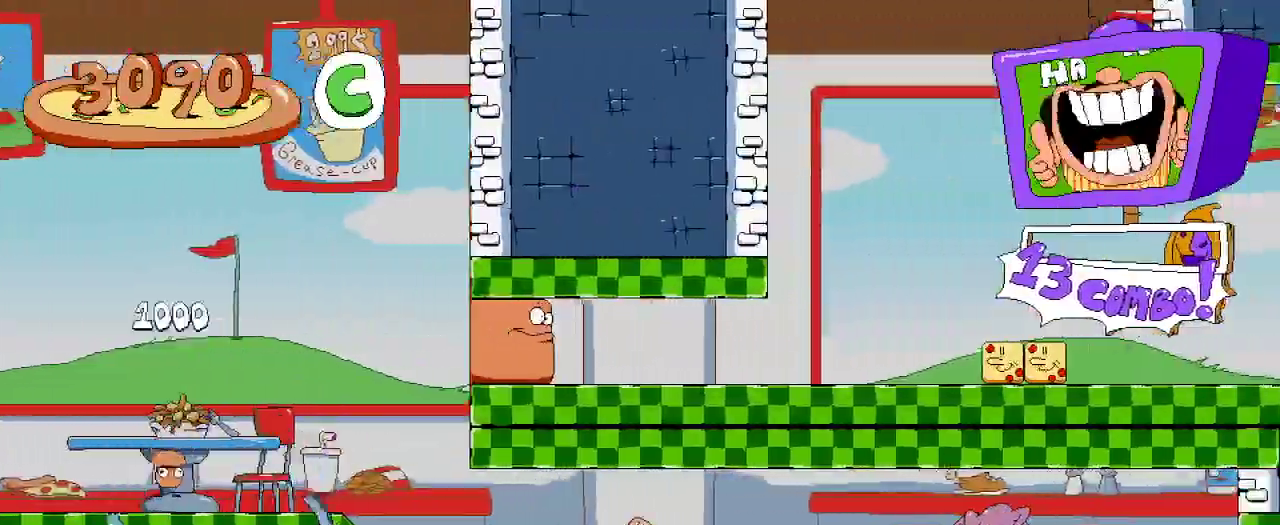
{"dt_ms": 500, "buttons": ["R2", "DPAD_RIGHT"], "left_stick": "center", "right_stick": "center", "events": [[233, "DPAD_LEFT", "up"], [267, "DPAD_RIGHT", "down"]]}
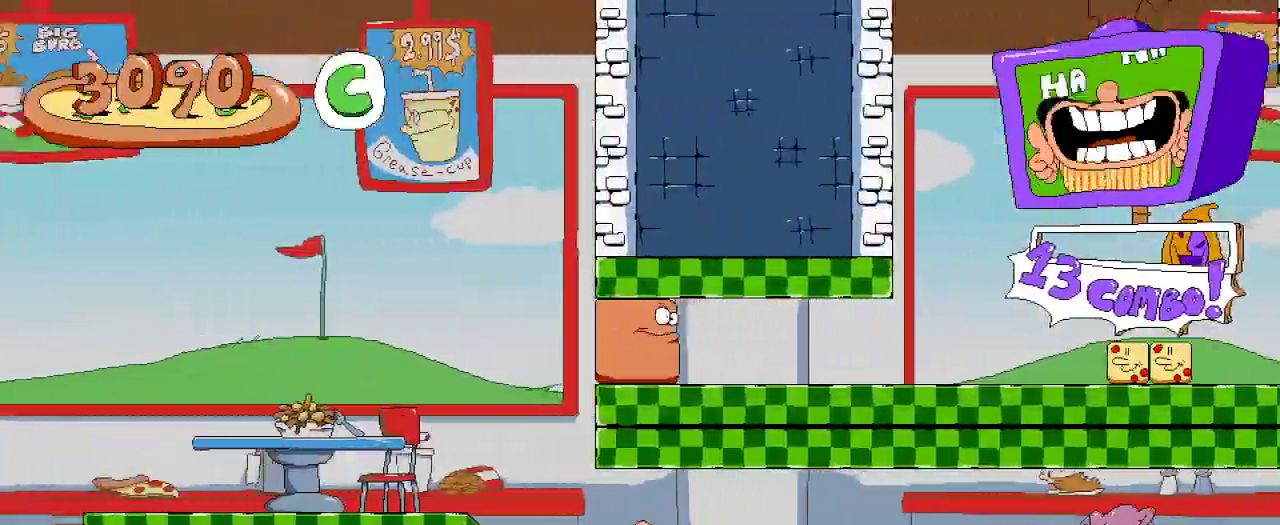
{"dt_ms": 500, "buttons": ["R2", "DPAD_RIGHT"], "left_stick": "center", "right_stick": "center", "events": []}
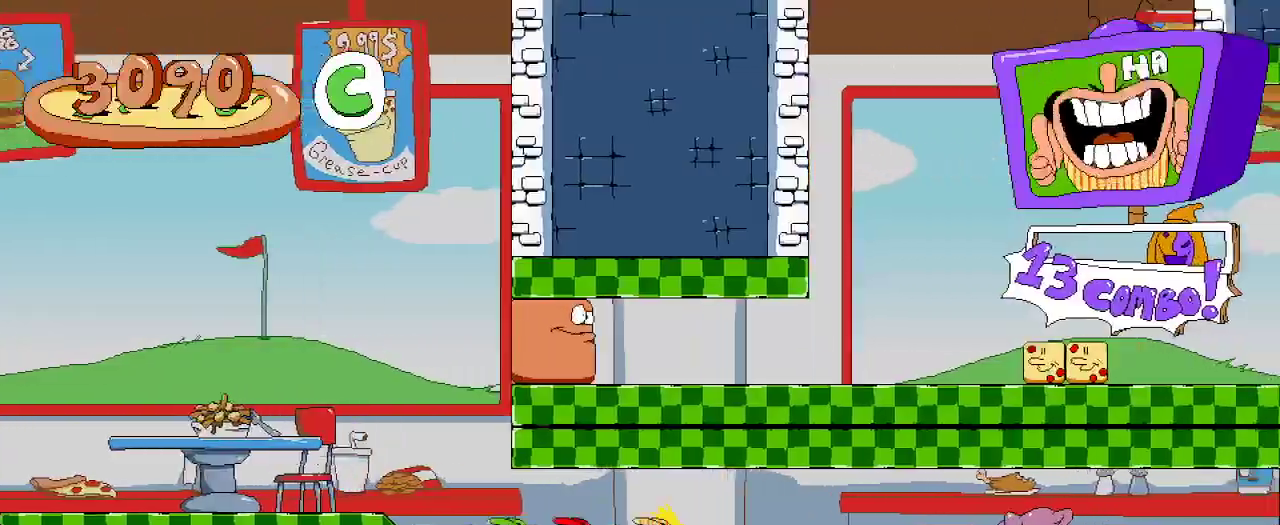
{"dt_ms": 500, "buttons": ["R2", "DPAD_DOWN", "DPAD_RIGHT"], "left_stick": "center", "right_stick": "center", "events": [[467, "DPAD_DOWN", "down"]]}
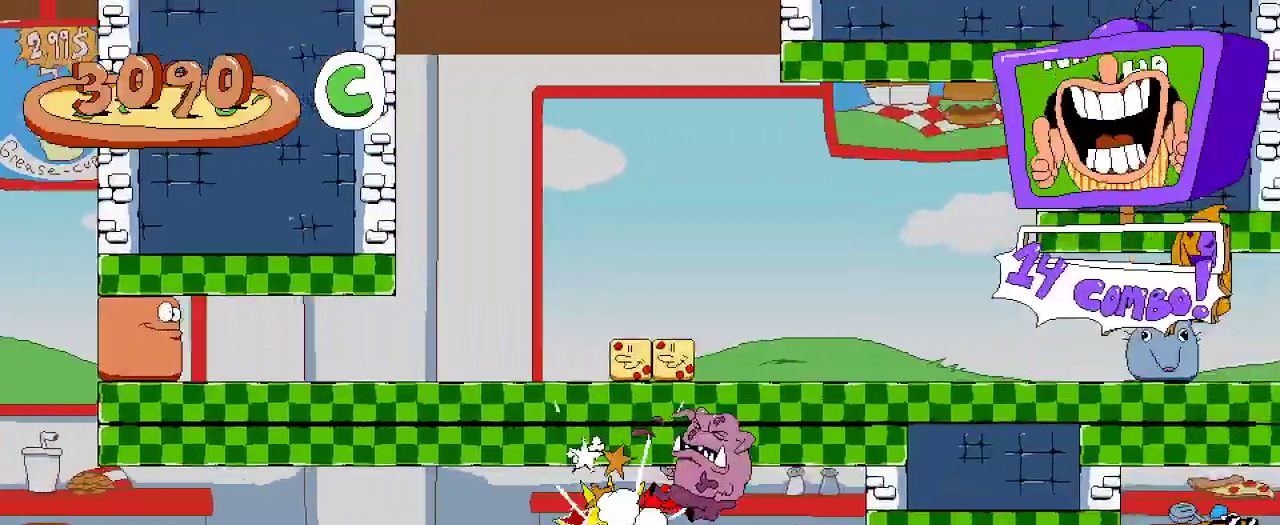
{"dt_ms": 500, "buttons": ["R2", "DPAD_DOWN", "DPAD_RIGHT"], "left_stick": "center", "right_stick": "center", "events": []}
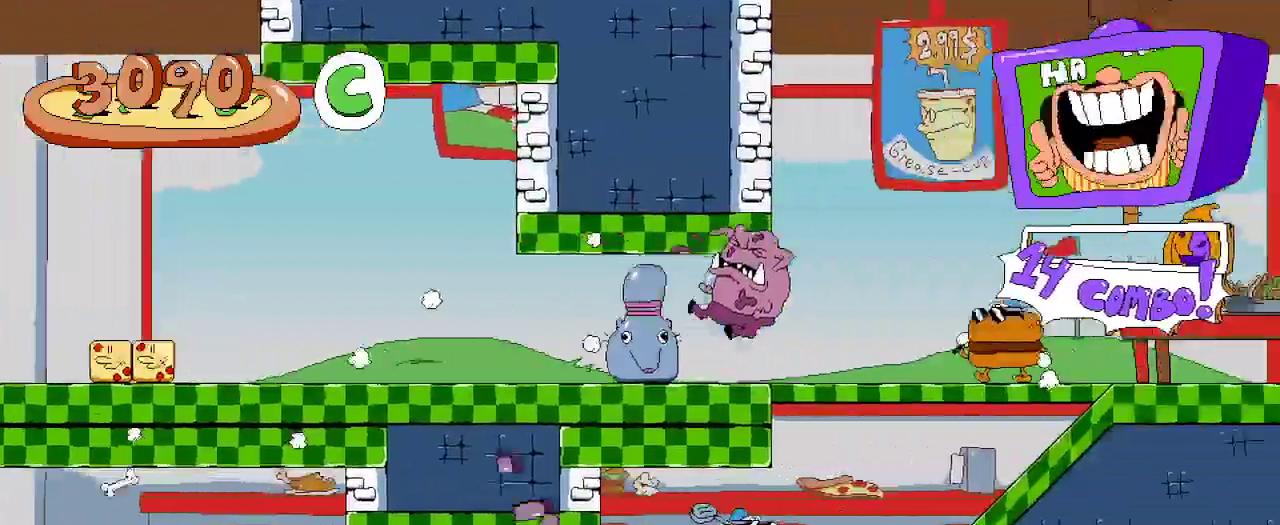
{"dt_ms": 500, "buttons": ["R2", "DPAD_RIGHT"], "left_stick": "center", "right_stick": "center", "events": [[67, "DPAD_DOWN", "up"]]}
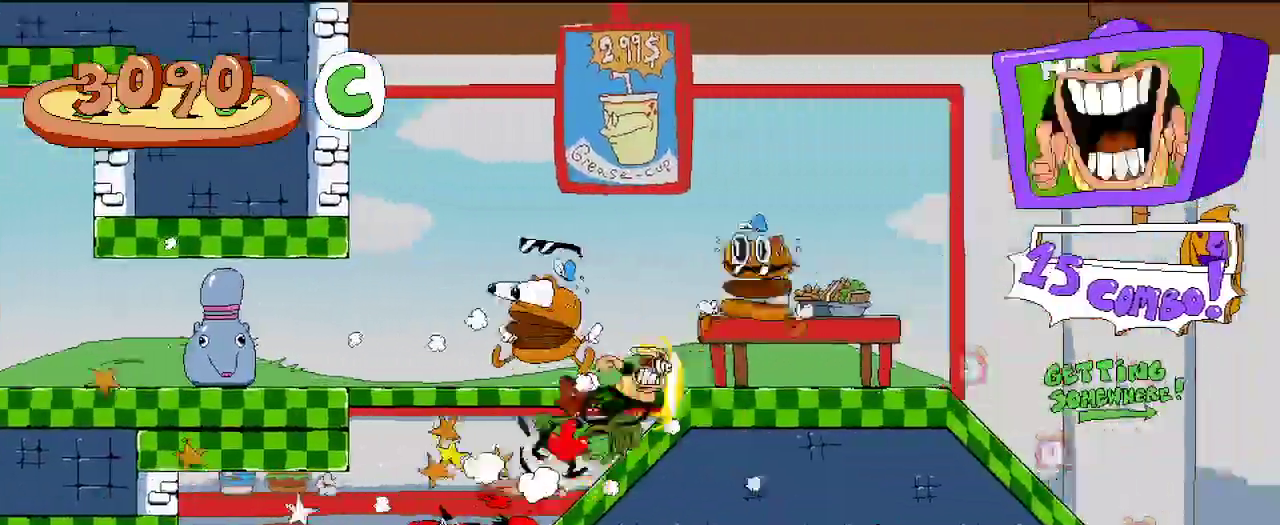
{"dt_ms": 500, "buttons": ["R2", "DPAD_RIGHT"], "left_stick": "center", "right_stick": "center", "events": []}
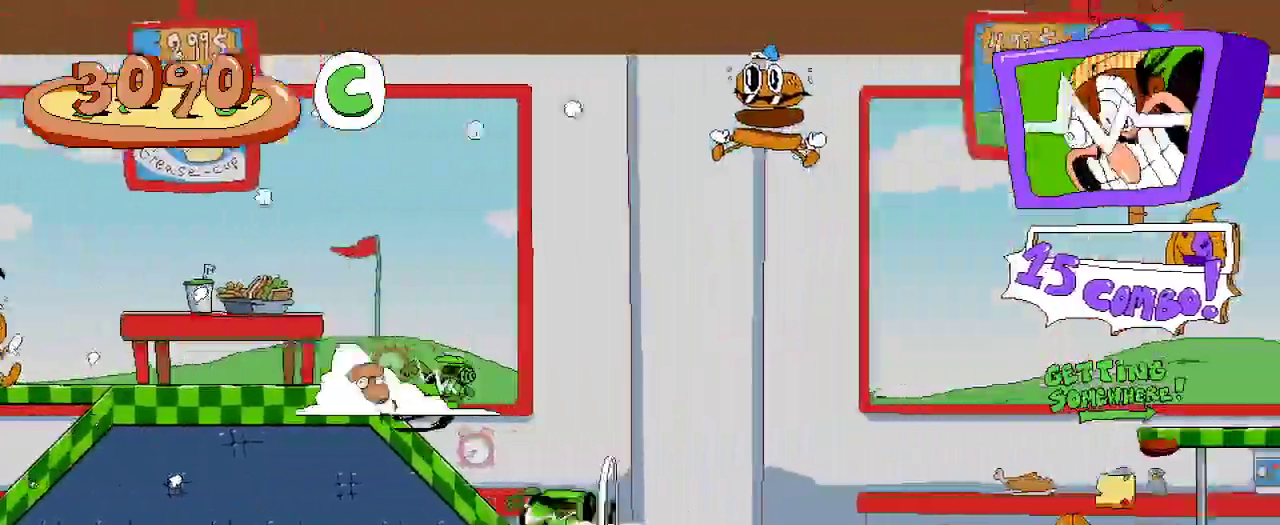
{"dt_ms": 500, "buttons": ["R2", "DPAD_RIGHT"], "left_stick": "center", "right_stick": "center", "events": []}
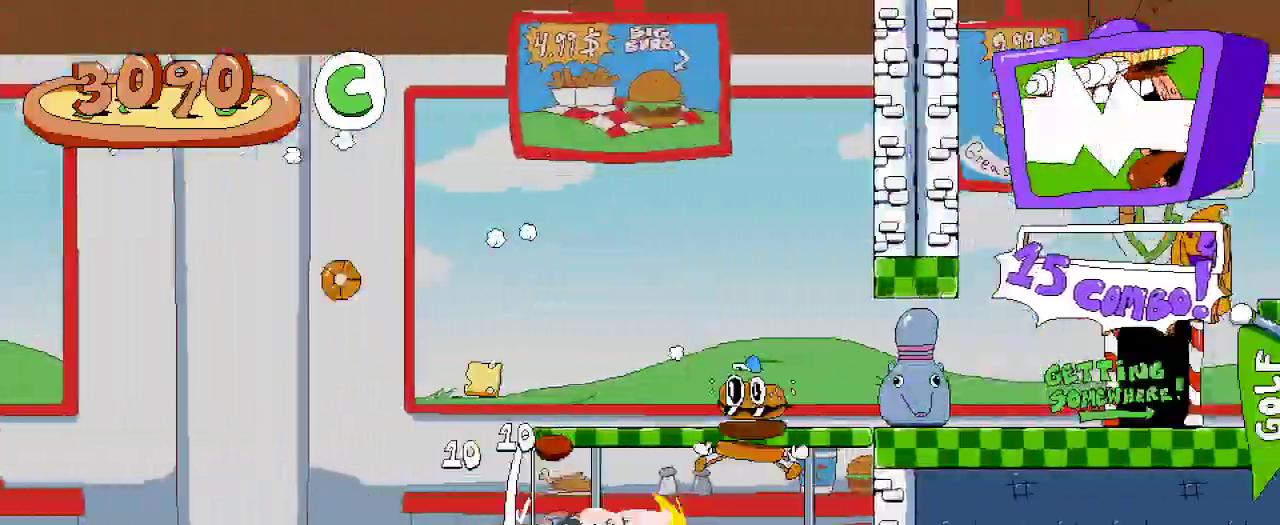
{"dt_ms": 500, "buttons": ["R2"], "left_stick": "center", "right_stick": "center"}
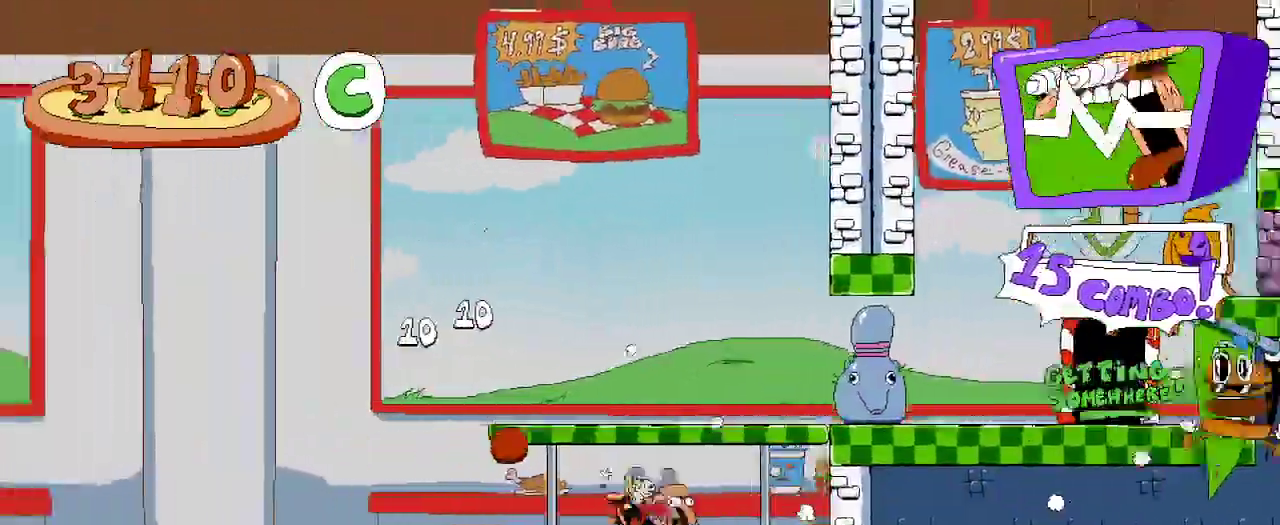
{"dt_ms": 500, "buttons": ["A", "DPAD_LEFT"], "left_stick": "center", "right_stick": "center"}
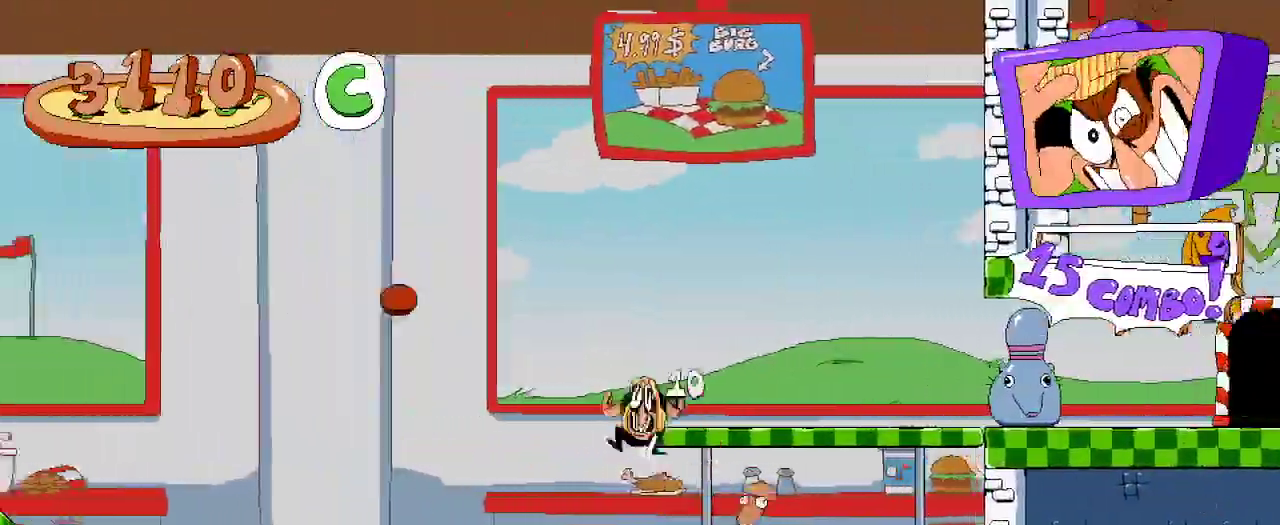
{"dt_ms": 500, "buttons": ["DPAD_LEFT"], "left_stick": "center", "right_stick": "center", "events": [[33, "A", "up"], [133, "DPAD_LEFT", "up"], [500, "DPAD_LEFT", "down"]]}
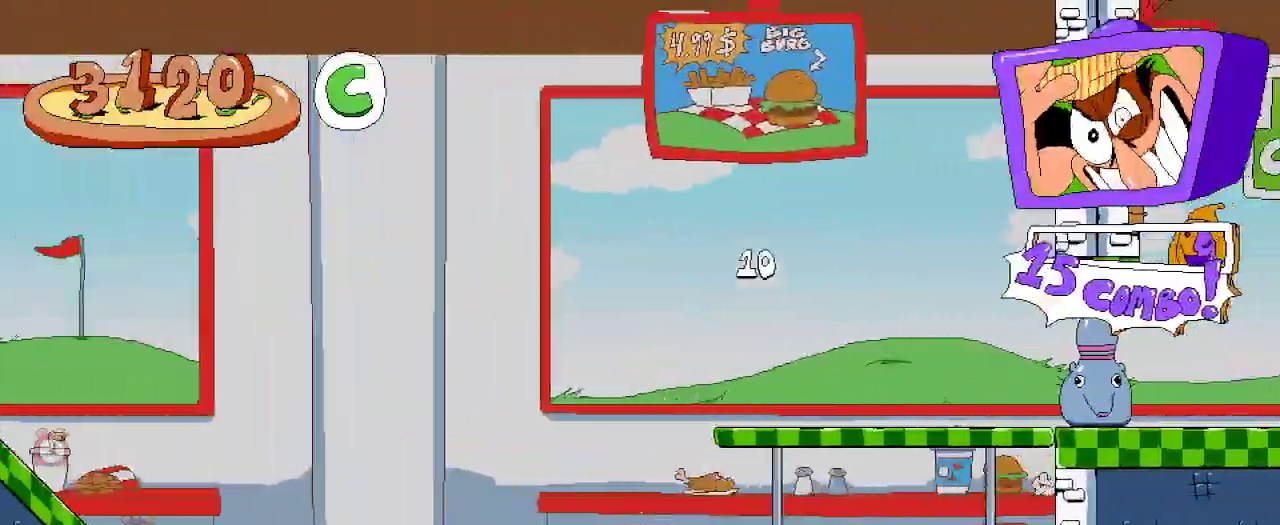
{"dt_ms": 500, "buttons": [], "left_stick": "center", "right_stick": "center"}
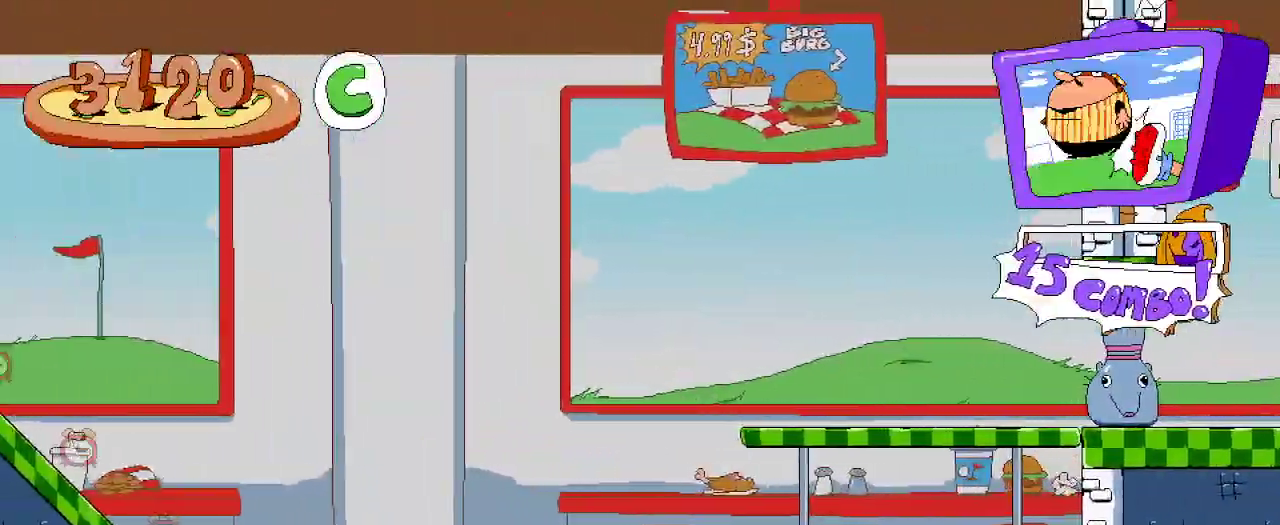
{"dt_ms": 500, "buttons": [], "left_stick": "center", "right_stick": "center", "events": []}
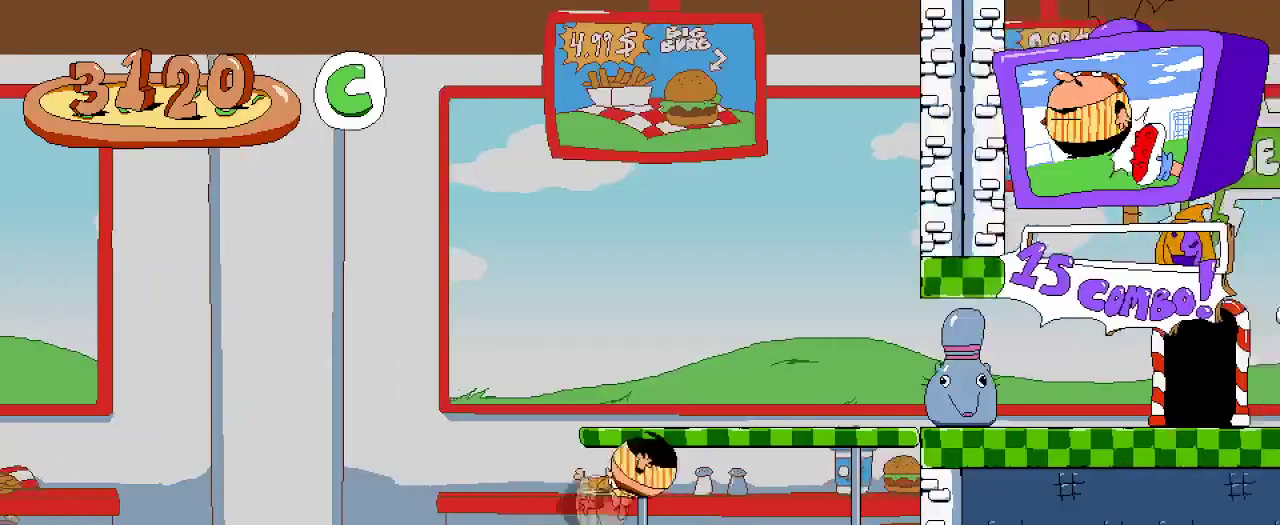
{"dt_ms": 500, "buttons": ["A"], "left_stick": "center", "right_stick": "center", "events": [[500, "A", "down"]]}
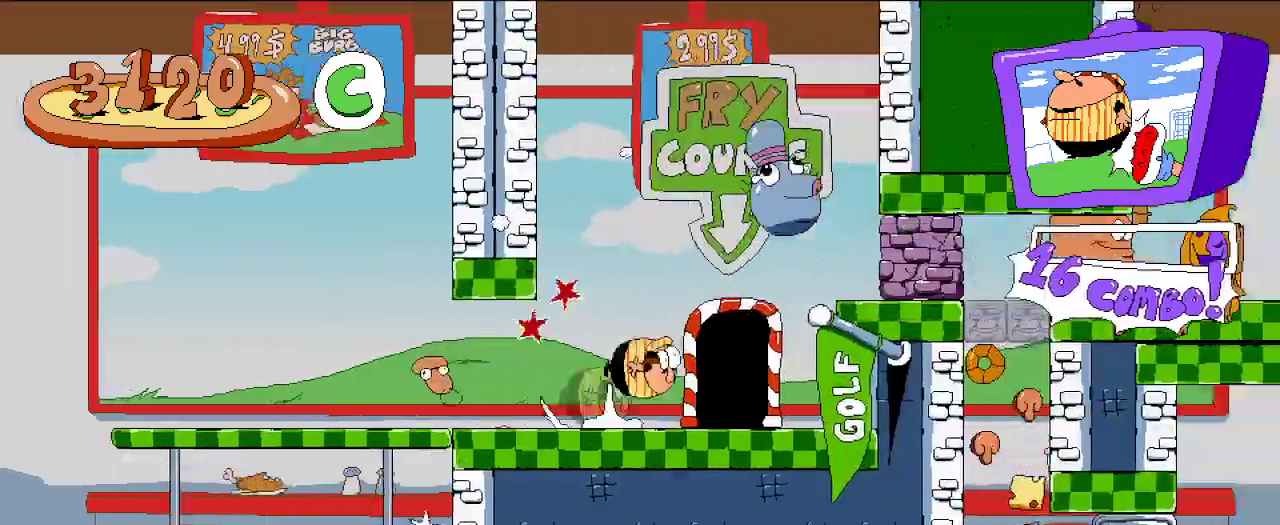
{"dt_ms": 500, "buttons": [], "left_stick": "center", "right_stick": "center", "events": [[300, "A", "up"]]}
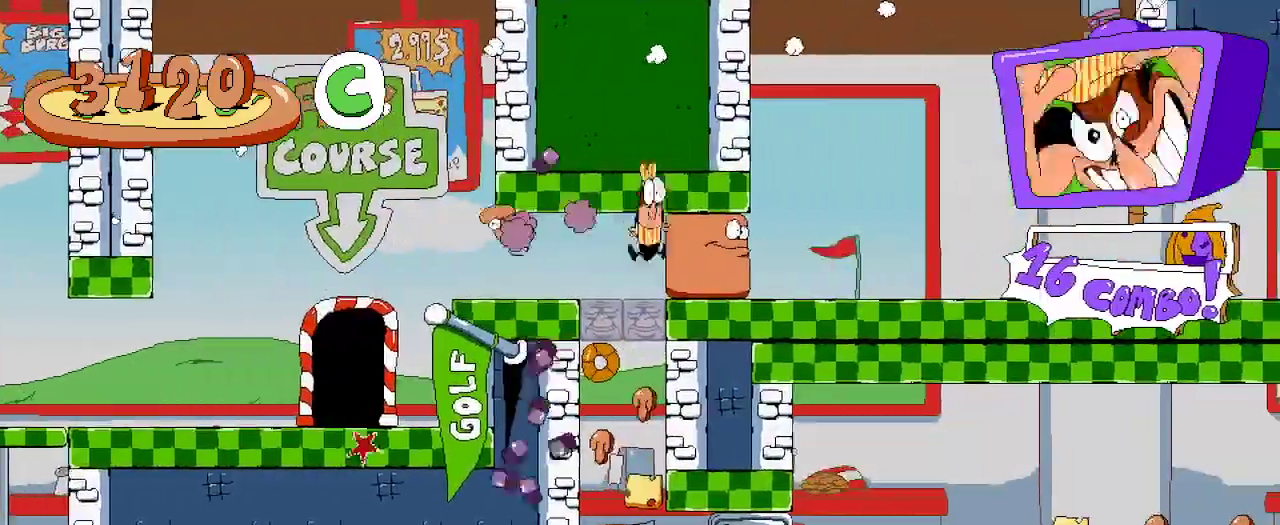
{"dt_ms": 500, "buttons": ["DPAD_LEFT"], "left_stick": "center", "right_stick": "center", "events": [[367, "DPAD_LEFT", "down"]]}
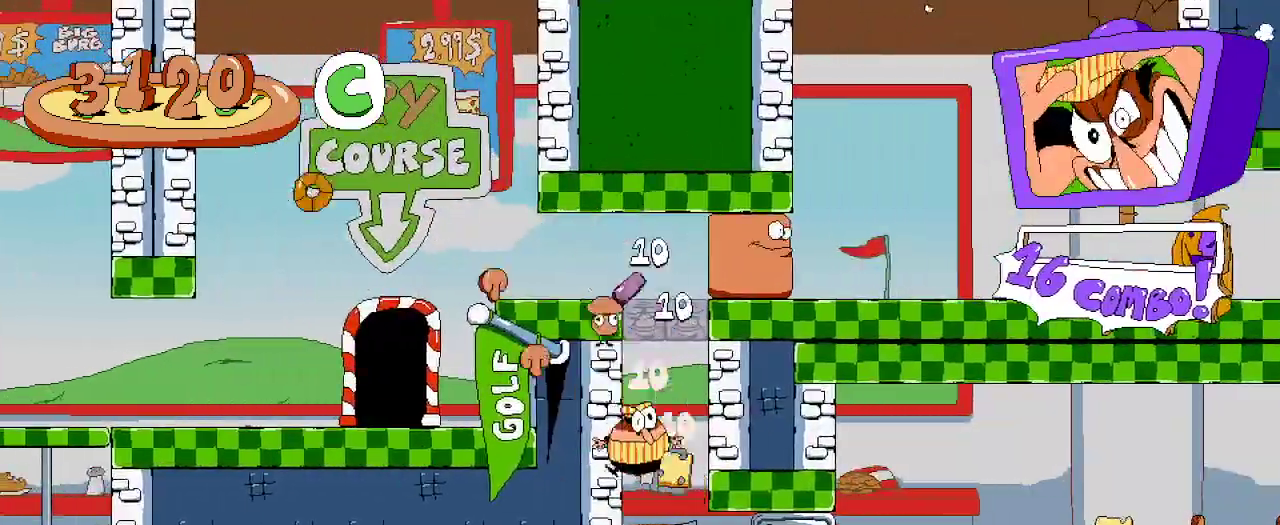
{"dt_ms": 1000, "buttons": ["R2", "DPAD_LEFT"], "left_stick": "center", "right_stick": "center"}